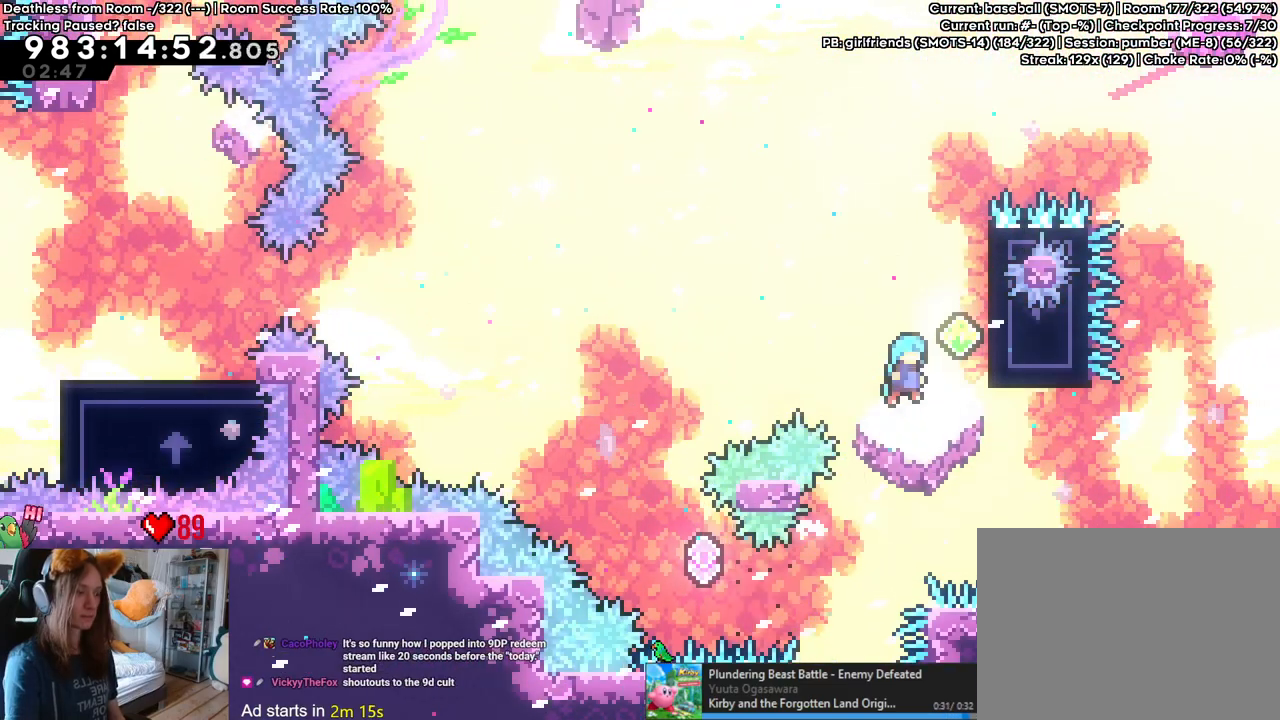
Gameplay with a controller (Nintendo layout); each line is a JSON object with the inputs held at the frame after it (dt_ms = milliseconds from this image to that frame). "events" lists button and stick changes between this image and that frame as [ms after this image, input, new state], when the widget could be followed in between. Not read: HOME L2 L3 R1 R3.
{"dt_ms": 500, "buttons": ["B"], "left_stick": "center", "right_stick": "center"}
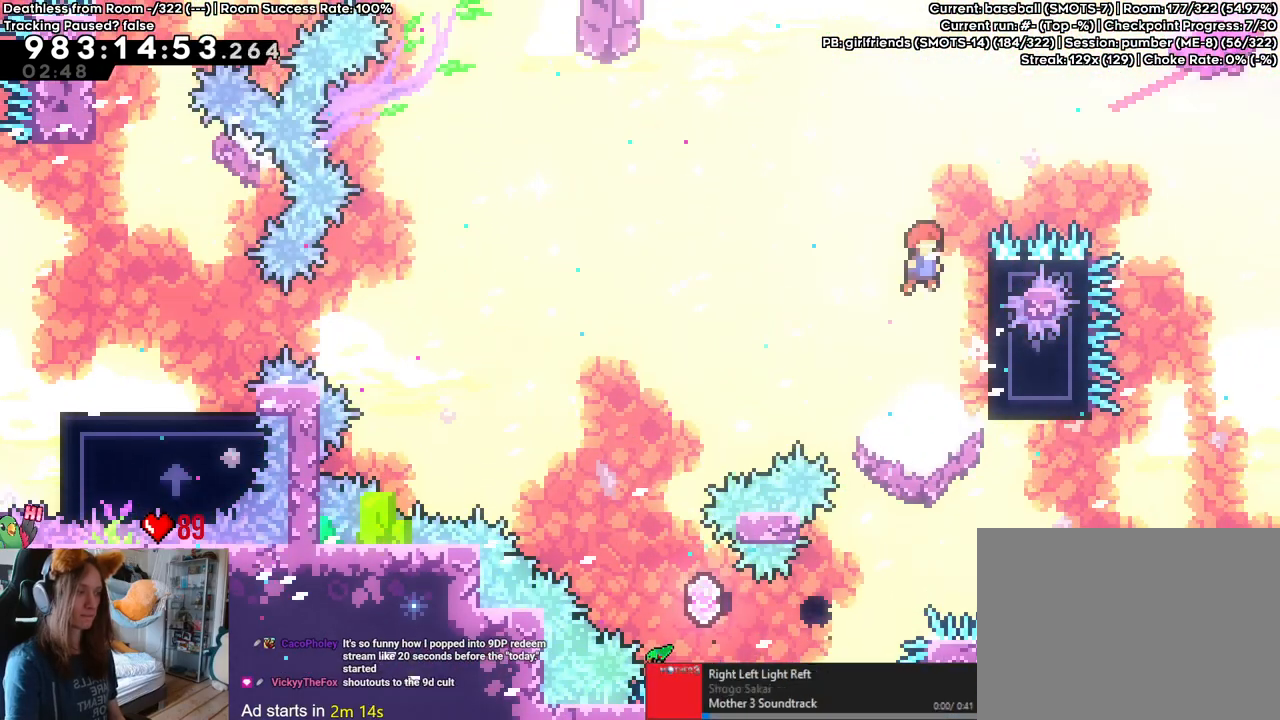
{"dt_ms": 500, "buttons": ["B"], "left_stick": "center", "right_stick": "center", "events": [[150, "left_stick", "down-right"], [233, "B", "up"], [333, "left_stick", "center"], [400, "B", "down"]]}
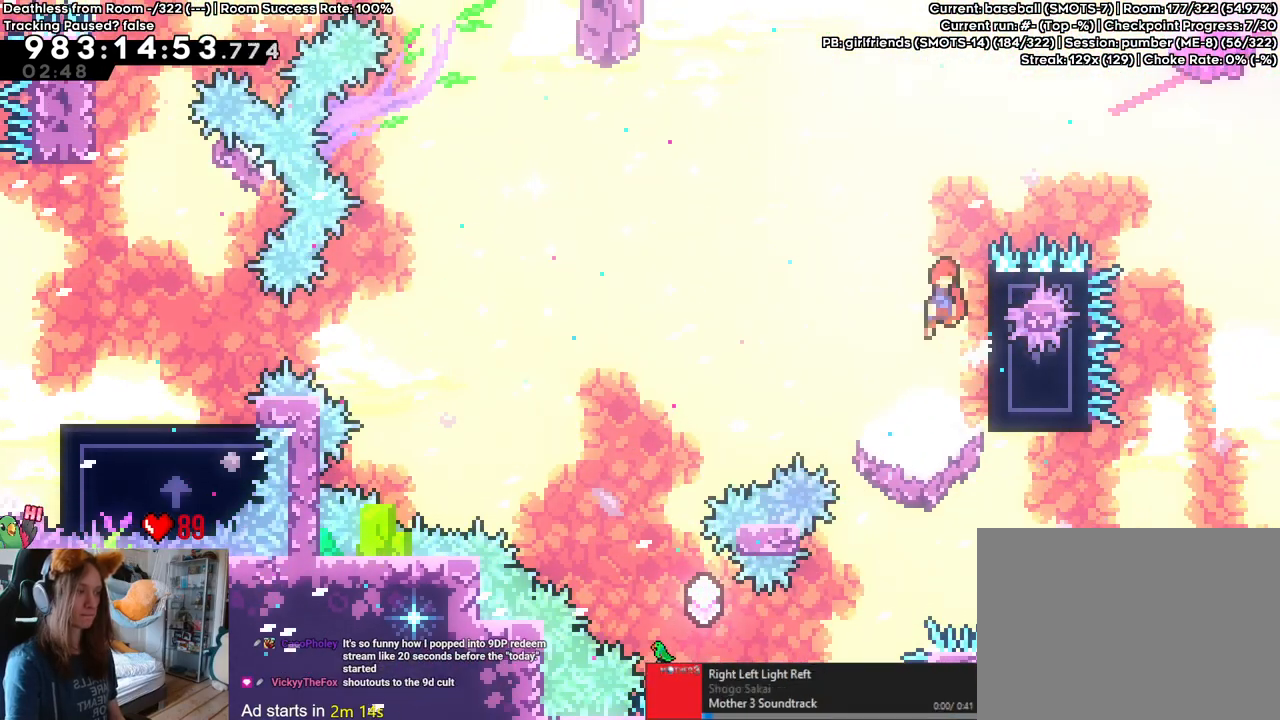
{"dt_ms": 500, "buttons": [], "left_stick": "center", "right_stick": "center"}
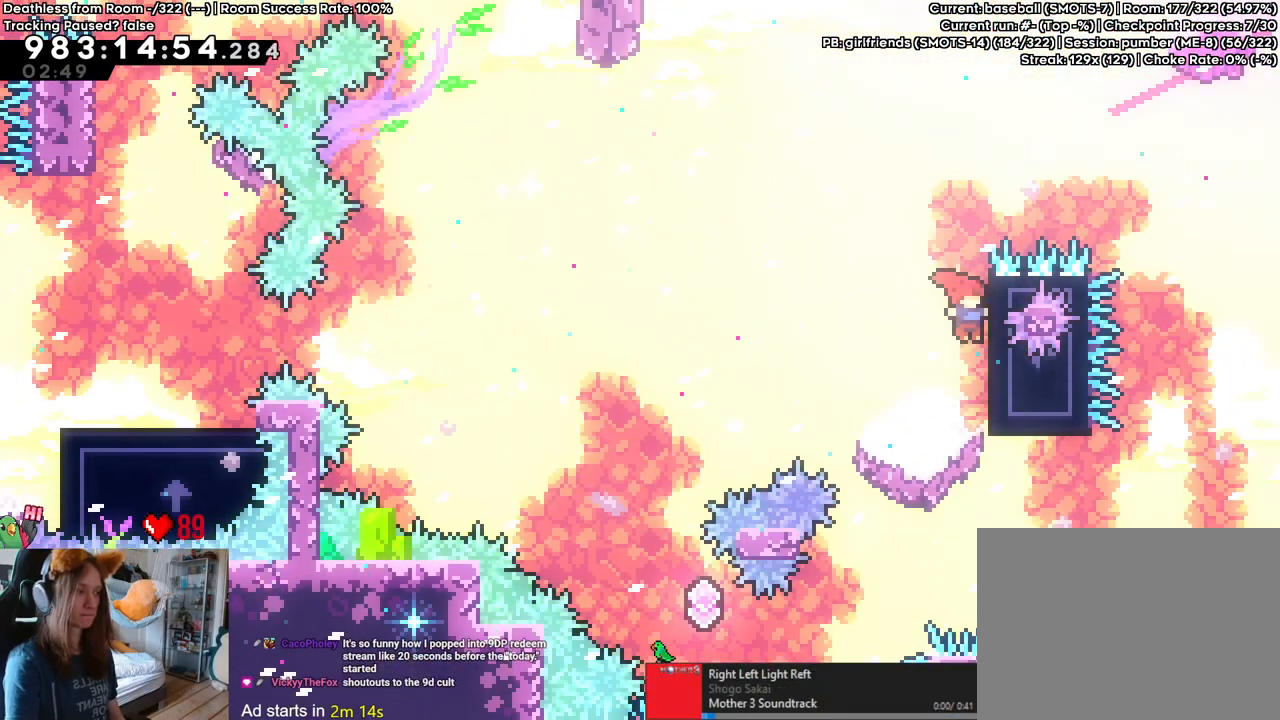
{"dt_ms": 500, "buttons": ["A", "B"], "left_stick": "down-right", "right_stick": "center"}
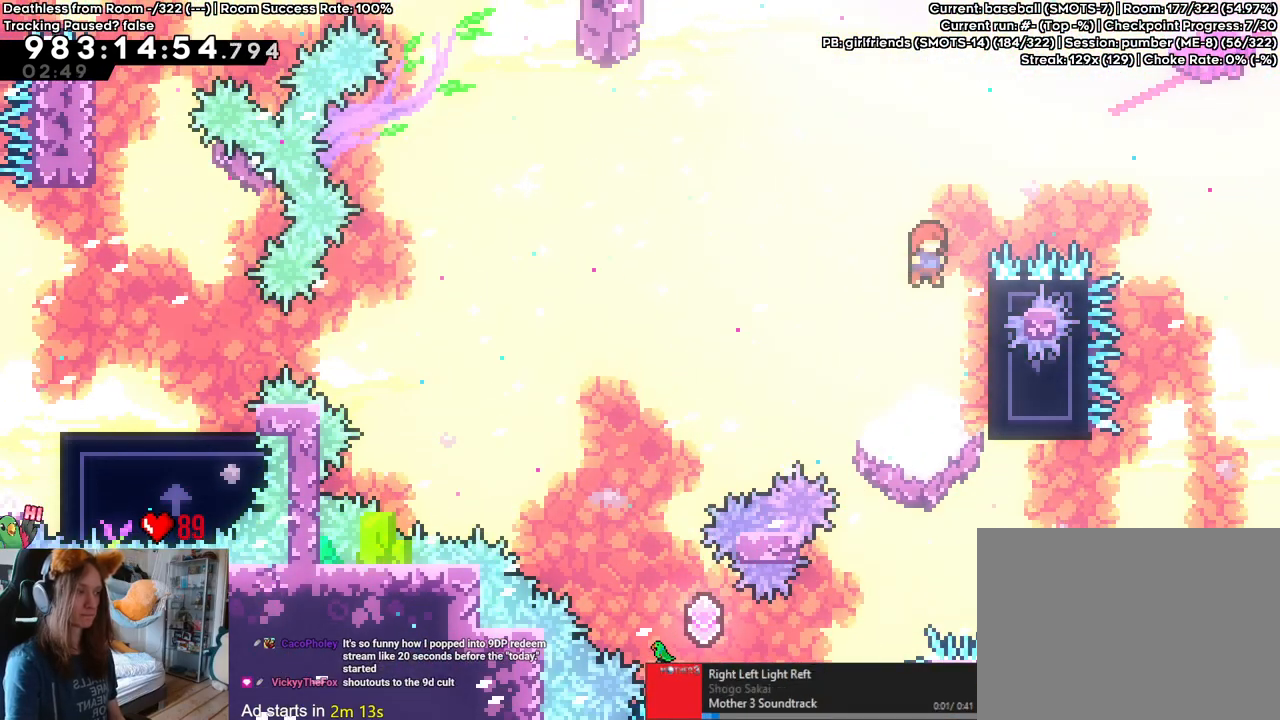
{"dt_ms": 500, "buttons": ["B", "DPAD_RIGHT"], "left_stick": "center", "right_stick": "center", "events": [[17, "B", "up"], [117, "left_stick", "center"], [133, "A", "up"], [133, "DPAD_RIGHT", "down"], [183, "B", "down"], [283, "DPAD_RIGHT", "up"], [350, "DPAD_RIGHT", "down"]]}
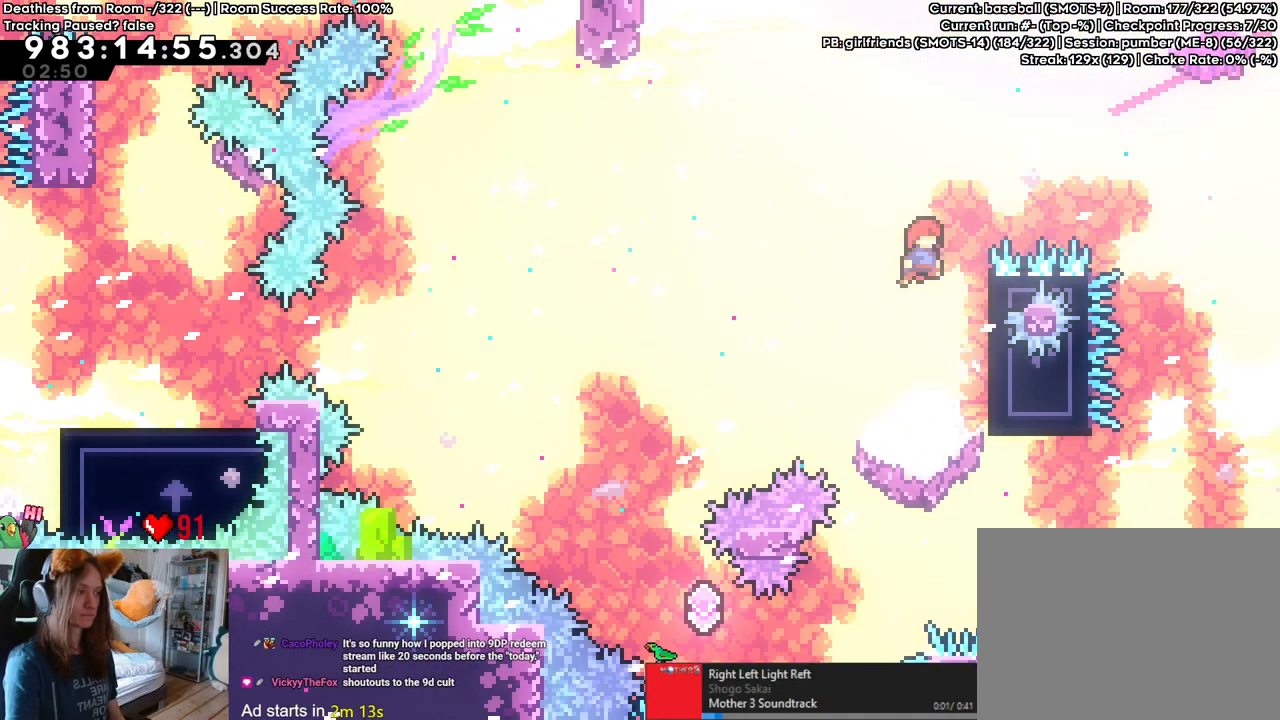
{"dt_ms": 500, "buttons": ["B"], "left_stick": "center", "right_stick": "center", "events": [[67, "left_stick", "down-right"], [117, "B", "up"], [267, "DPAD_RIGHT", "up"], [283, "left_stick", "center"], [317, "B", "down"]]}
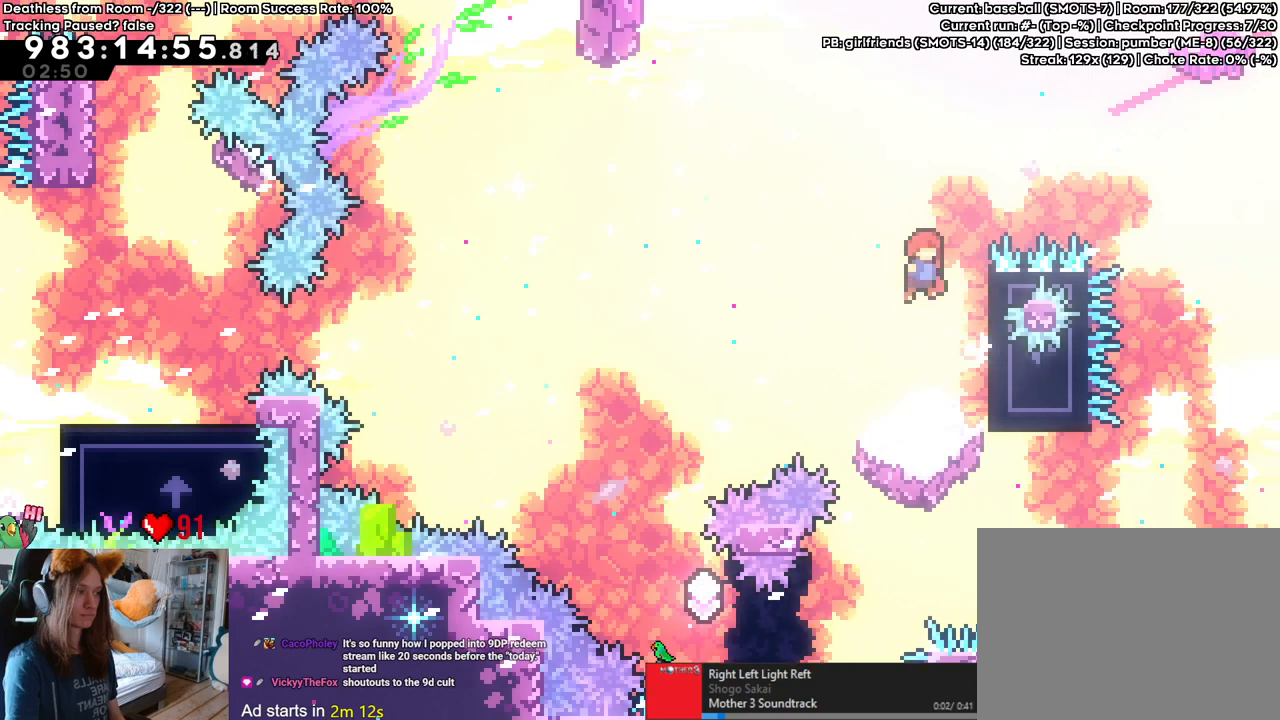
{"dt_ms": 500, "buttons": ["B"], "left_stick": "left", "right_stick": "center"}
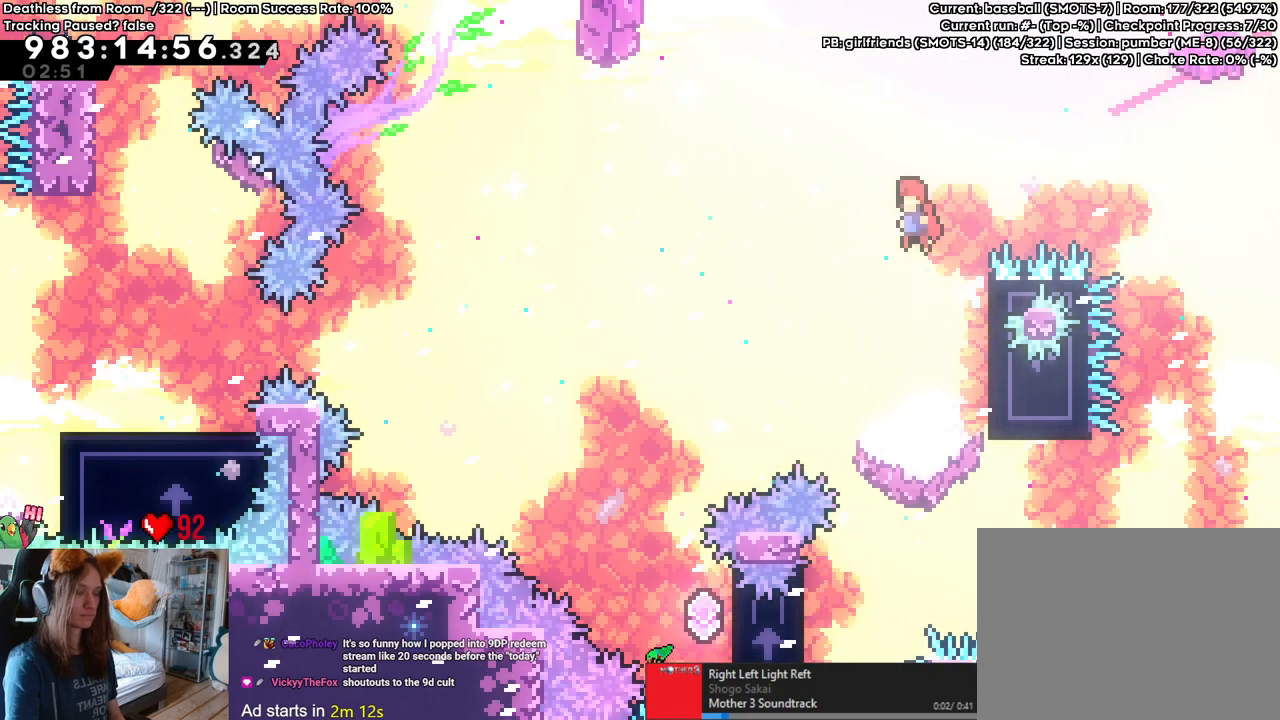
{"dt_ms": 500, "buttons": ["B"], "left_stick": "left", "right_stick": "center", "events": []}
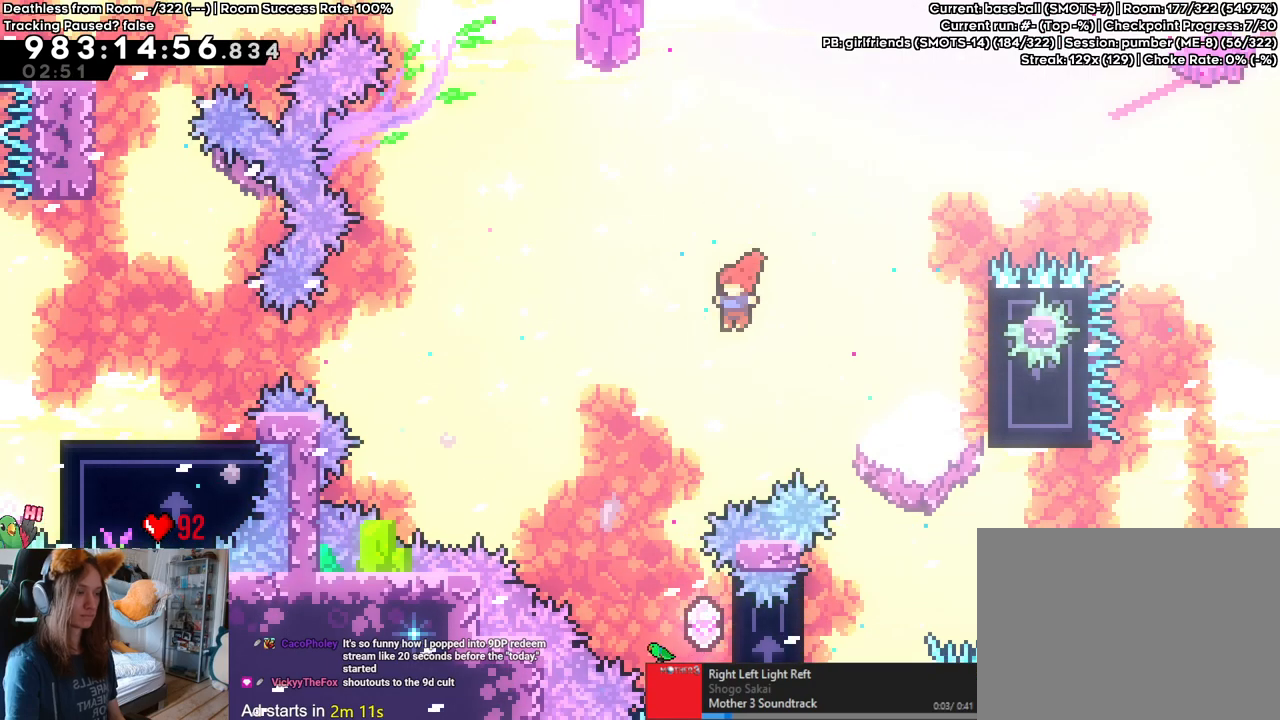
{"dt_ms": 500, "buttons": ["B", "Y"], "left_stick": "up", "right_stick": "center", "events": [[217, "left_stick", "up"], [400, "Y", "down"]]}
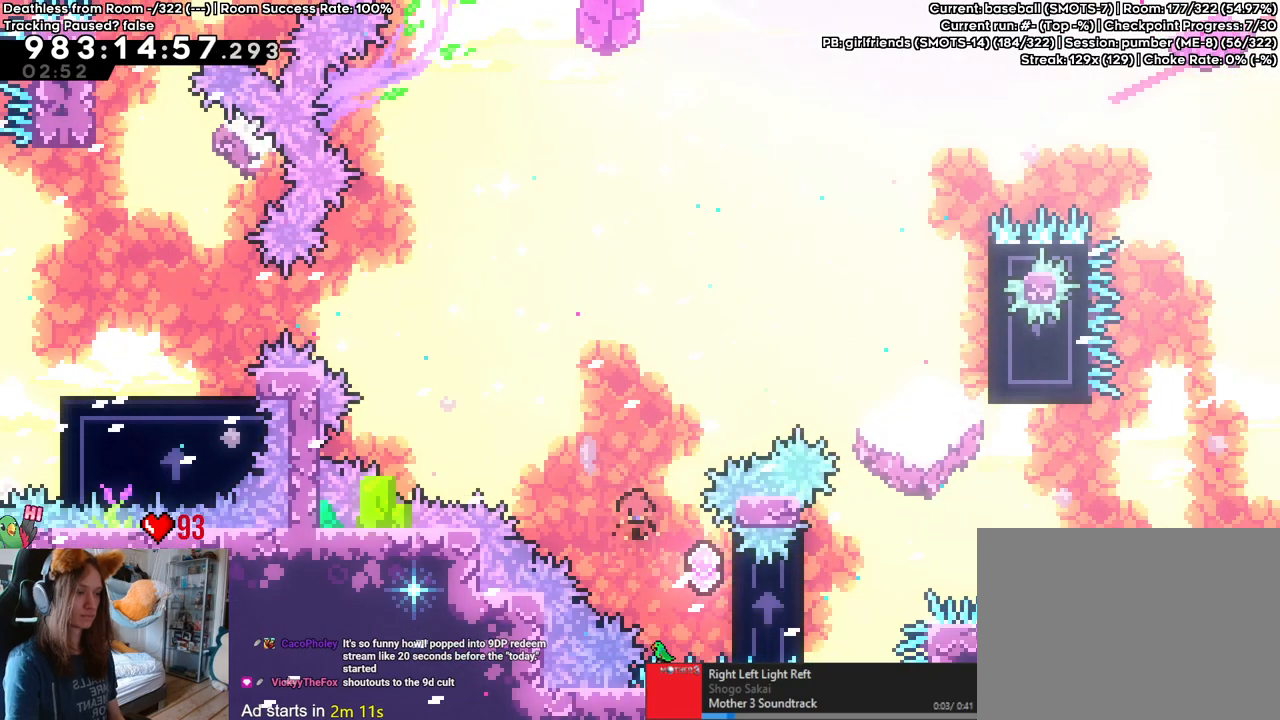
{"dt_ms": 1000, "buttons": [], "left_stick": "up", "right_stick": "center"}
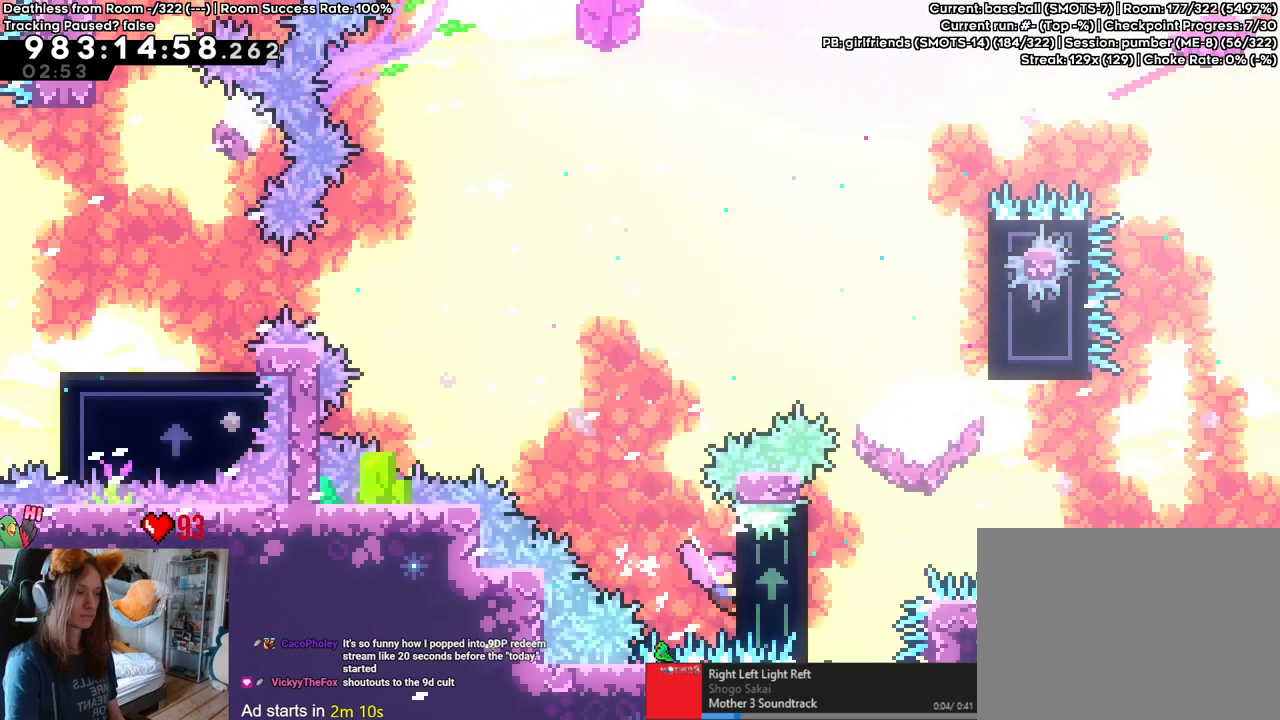
{"dt_ms": 500, "buttons": ["B"], "left_stick": "left", "right_stick": "center", "events": [[200, "left_stick", "center"], [250, "DPAD_RIGHT", "down"], [317, "left_stick", "left"], [350, "DPAD_RIGHT", "up"], [400, "B", "down"]]}
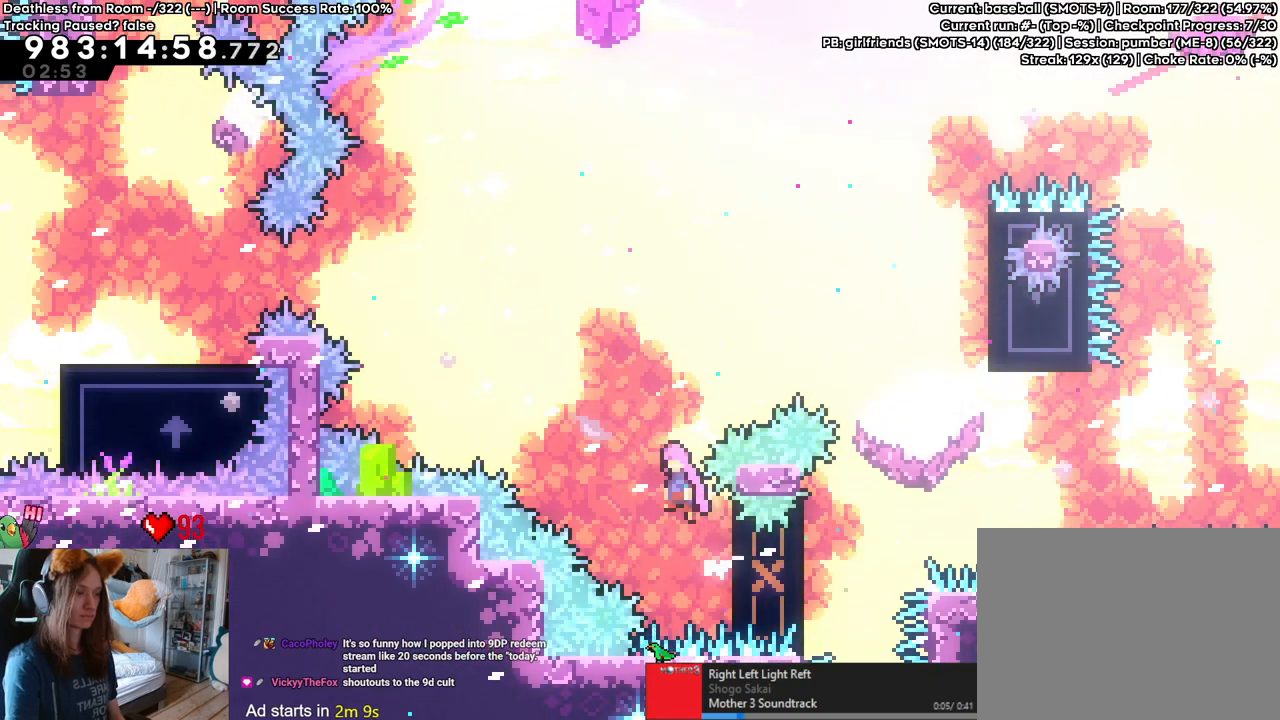
{"dt_ms": 500, "buttons": ["B"], "left_stick": "up", "right_stick": "center", "events": [[467, "left_stick", "up"]]}
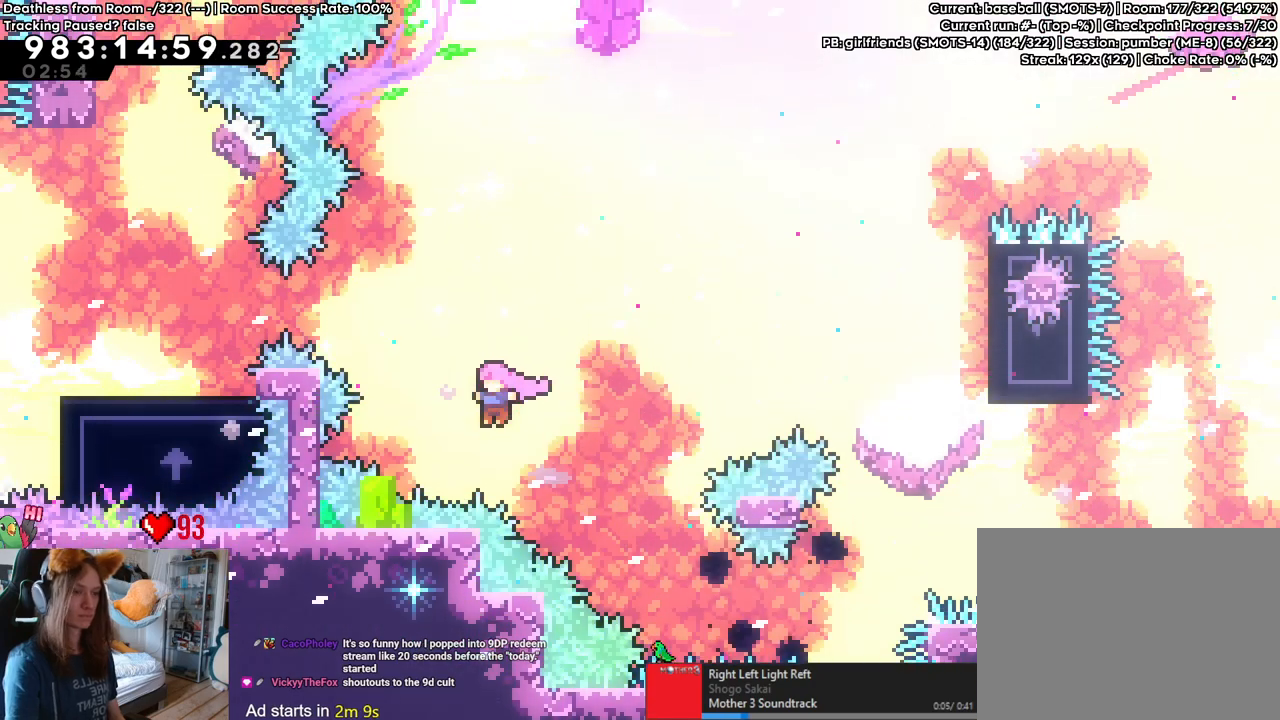
{"dt_ms": 500, "buttons": [], "left_stick": "center", "right_stick": "center"}
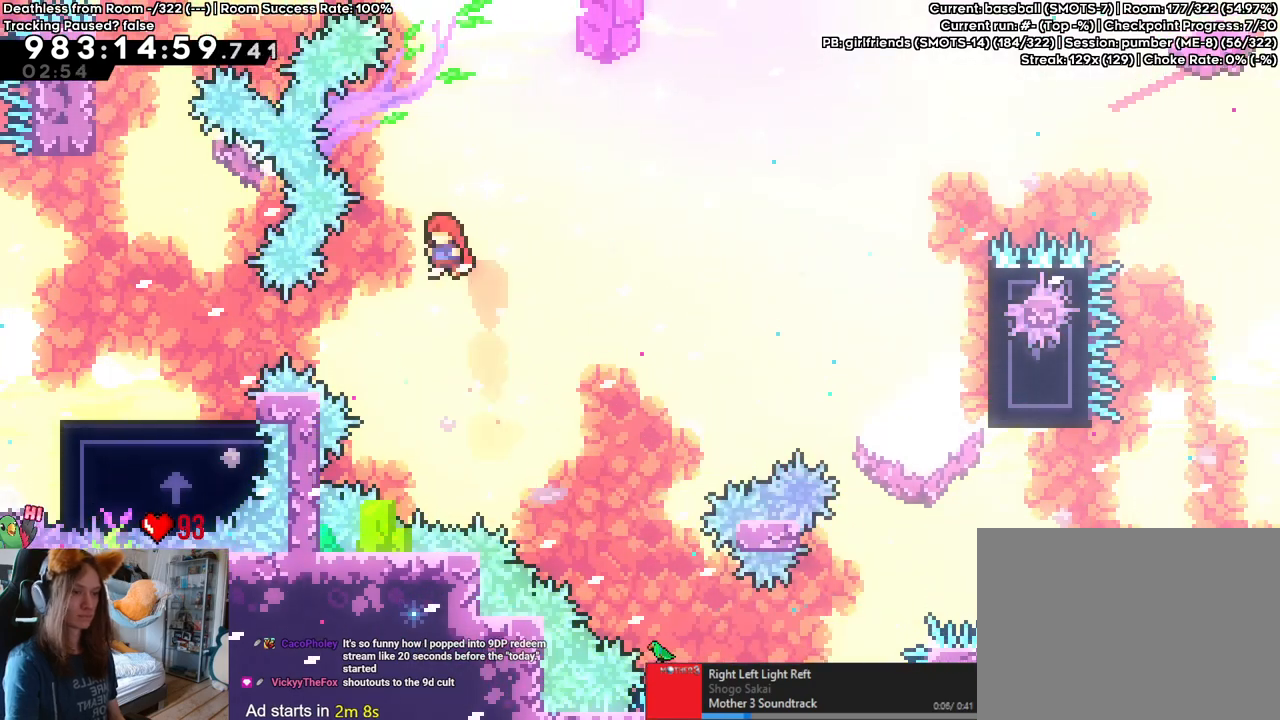
{"dt_ms": 500, "buttons": [], "left_stick": "left", "right_stick": "center", "events": [[33, "left_stick", "left"], [150, "Y", "down"], [300, "Y", "up"]]}
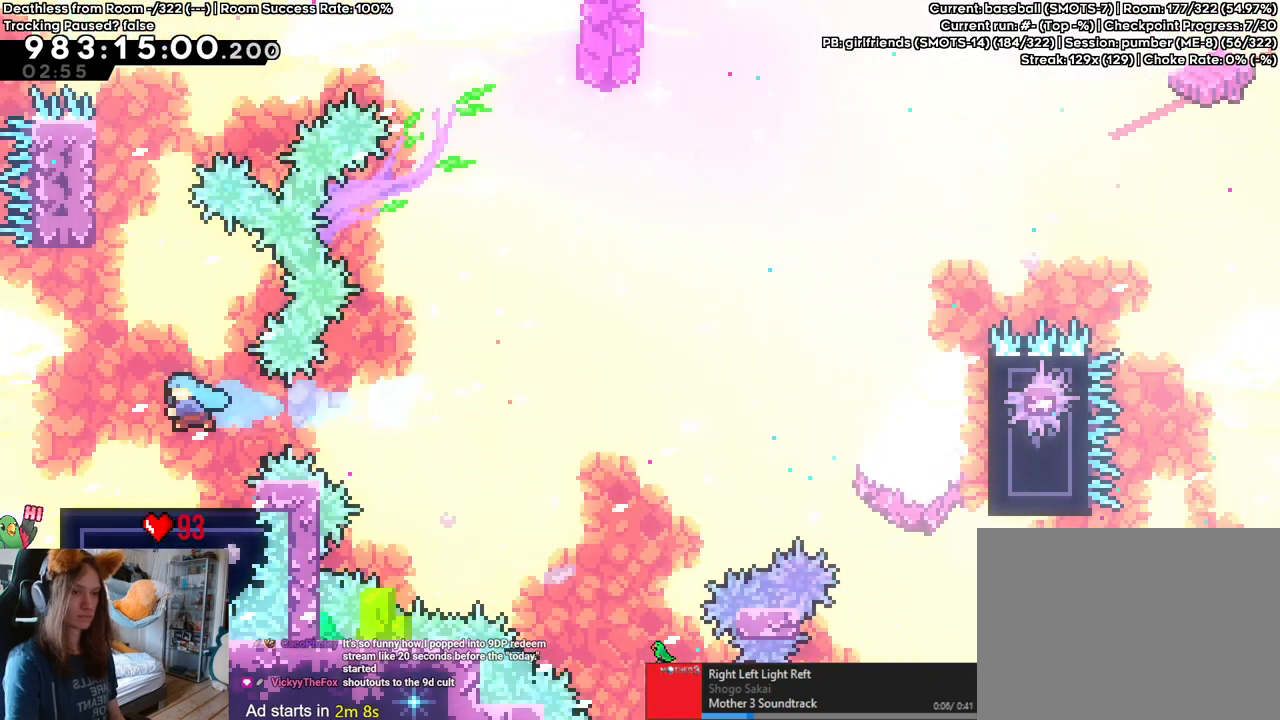
{"dt_ms": 1000, "buttons": ["B"], "left_stick": "center", "right_stick": "center"}
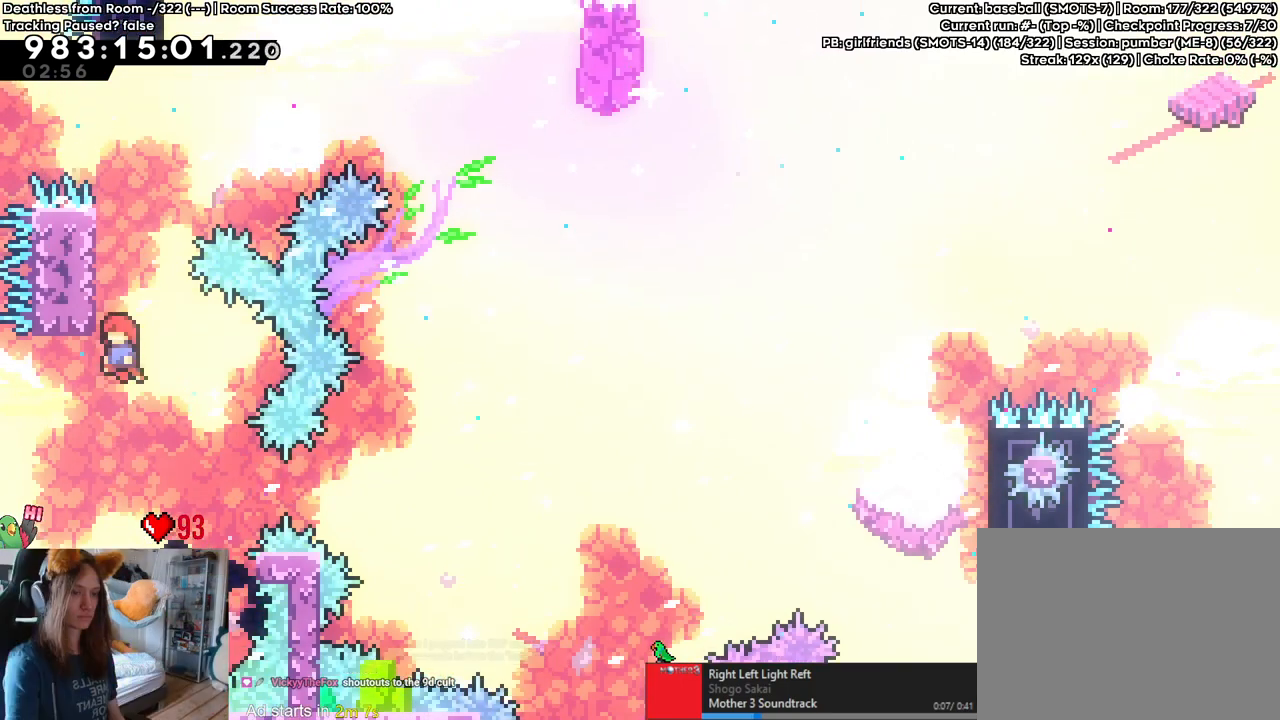
{"dt_ms": 500, "buttons": ["B", "Y"], "left_stick": "up", "right_stick": "center", "events": [[267, "left_stick", "up"], [400, "Y", "down"]]}
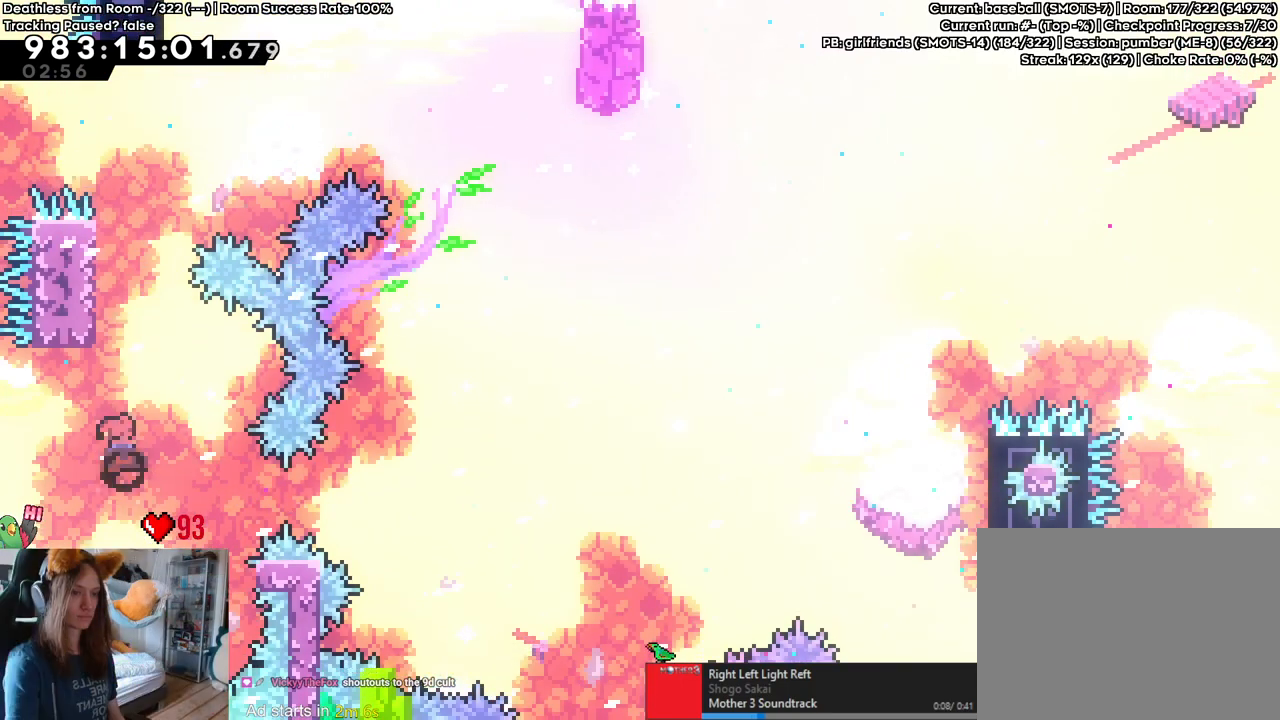
{"dt_ms": 500, "buttons": [], "left_stick": "center", "right_stick": "center", "events": [[83, "Y", "up"], [100, "B", "up"], [100, "left_stick", "up-left"], [333, "left_stick", "center"]]}